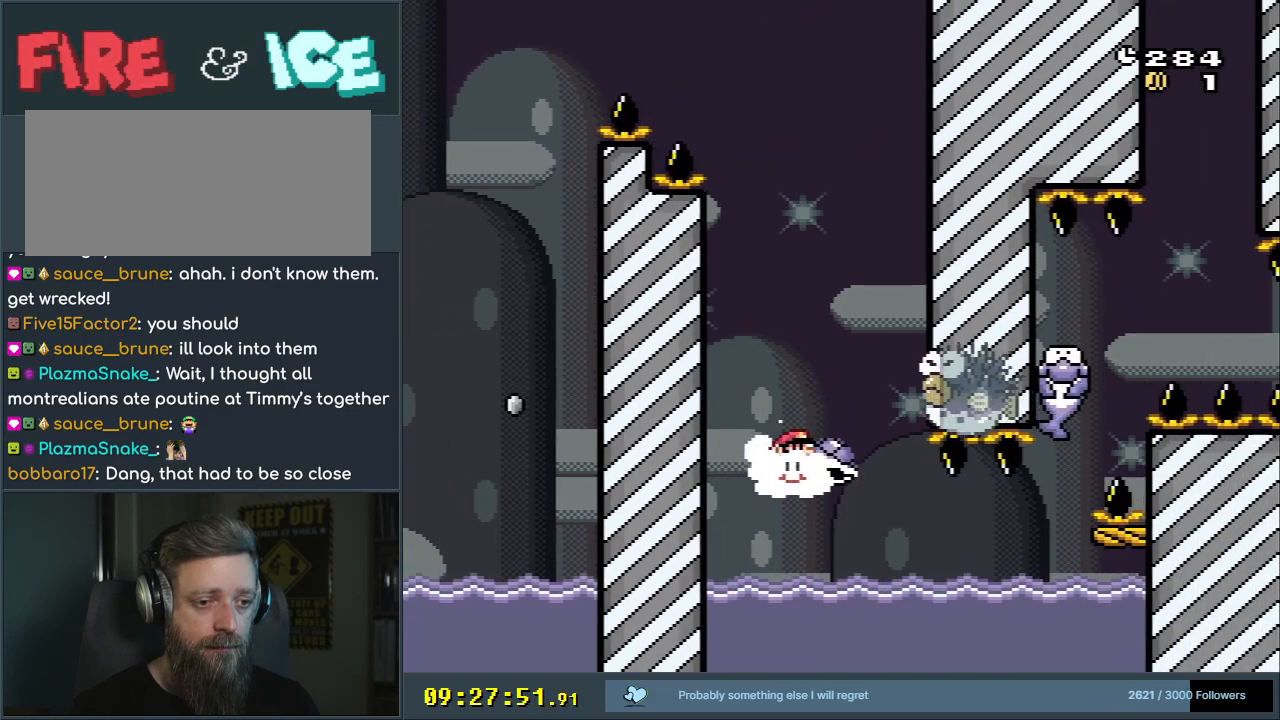
Gameplay with a controller (Nintendo layout); each line is a JSON object with the inputs held at the frame after it. "events" lists button and stick changes between this image and that frame as [ms after this image, input, new state], when the widget could be followed in between. Not read: L3 R3.
{"buttons": ["Y", "DPAD_RIGHT"], "events": []}
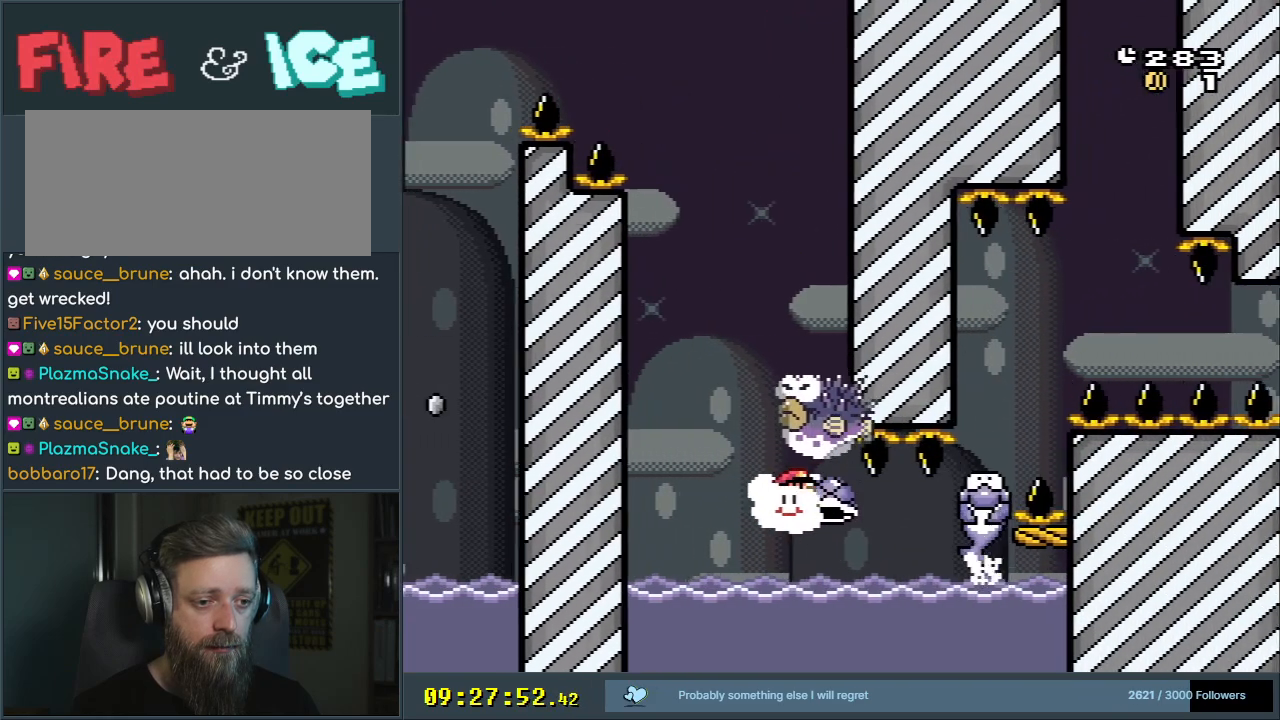
{"buttons": ["Y", "DPAD_RIGHT"], "events": []}
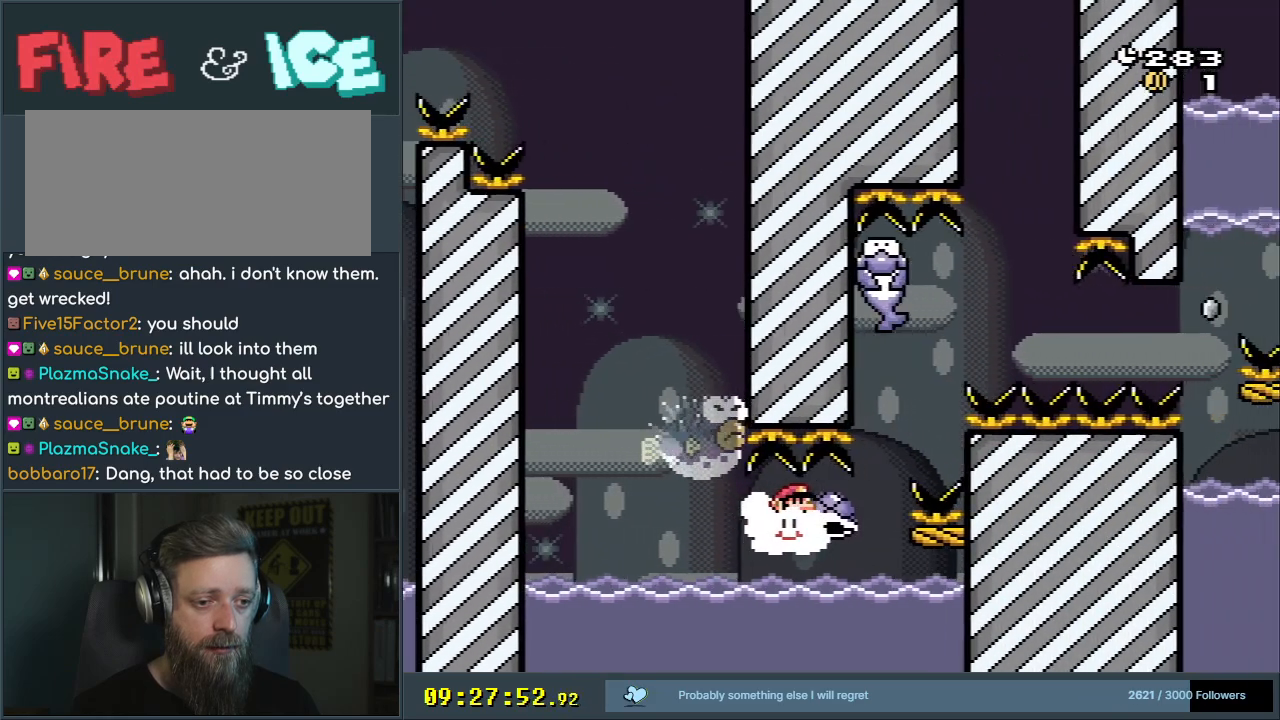
{"buttons": ["Y", "DPAD_RIGHT"], "events": [[183, "DPAD_RIGHT", "up"], [400, "DPAD_RIGHT", "down"]]}
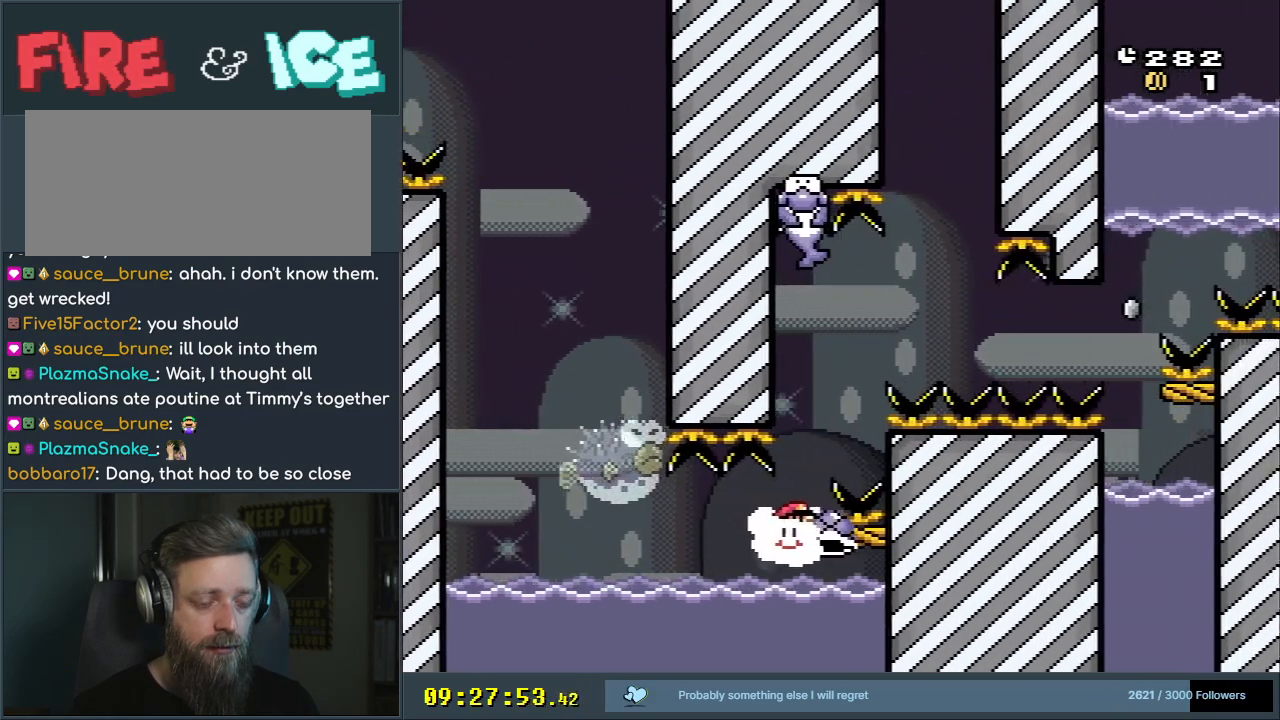
{"buttons": ["Y"], "events": [[17, "DPAD_RIGHT", "up"], [317, "DPAD_RIGHT", "down"], [367, "DPAD_RIGHT", "up"]]}
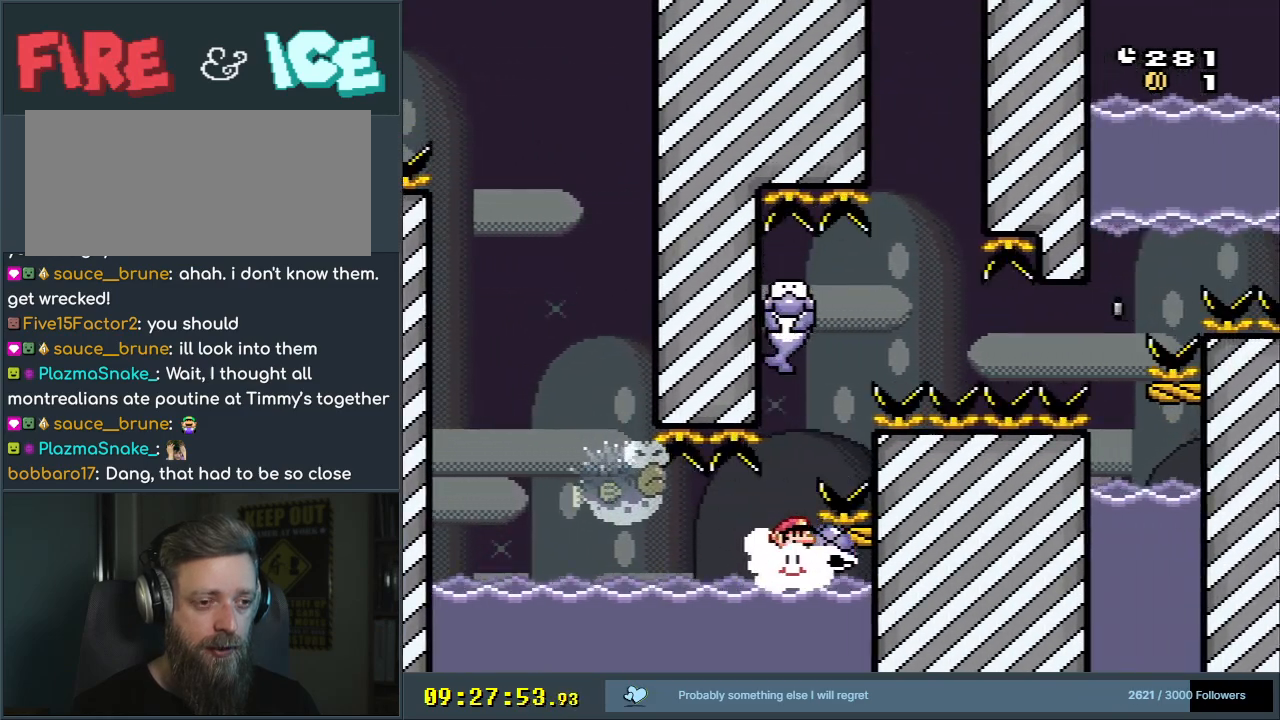
{"buttons": ["Y"], "events": []}
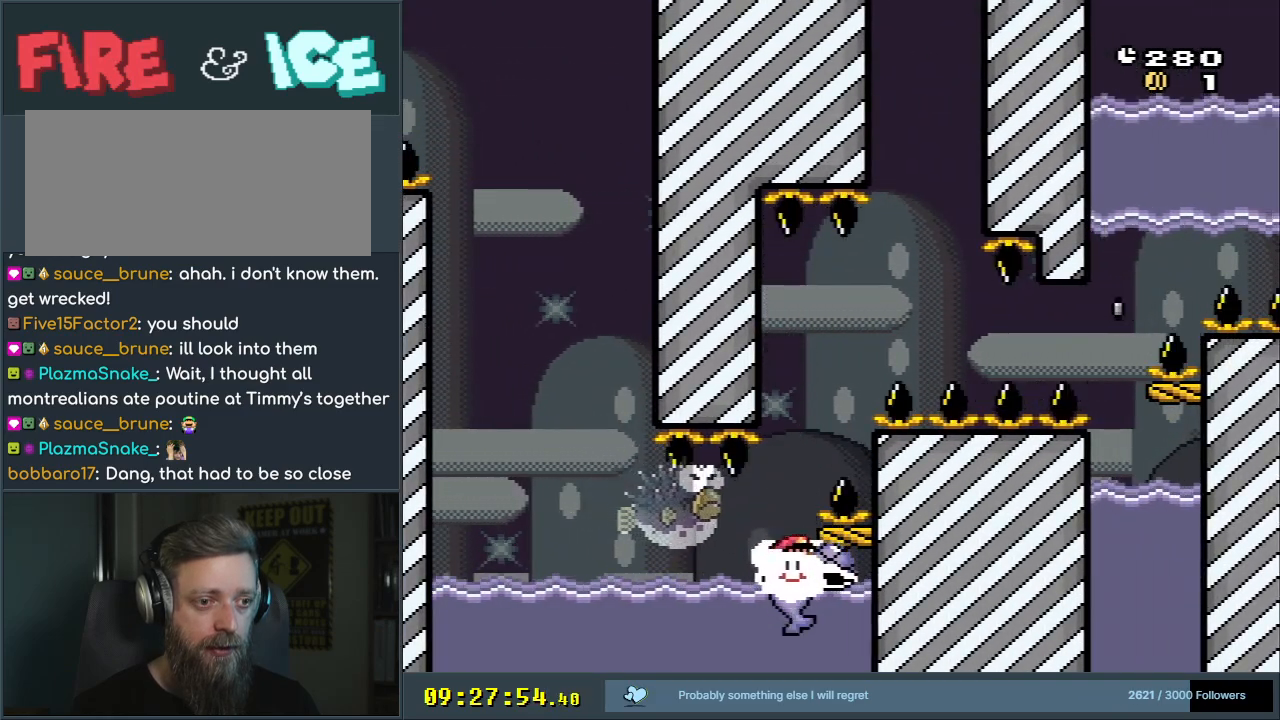
{"buttons": ["Y", "DPAD_RIGHT"], "events": [[200, "DPAD_RIGHT", "down"]]}
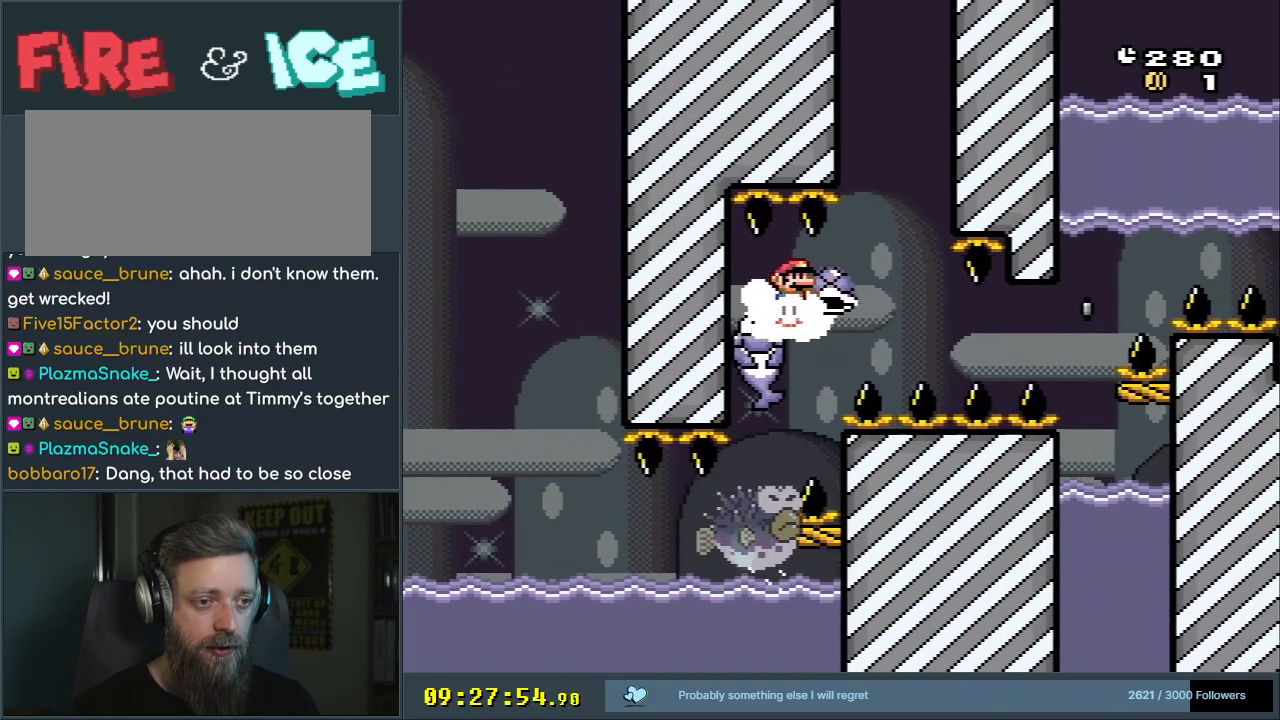
{"buttons": ["Y"], "events": [[450, "DPAD_RIGHT", "up"]]}
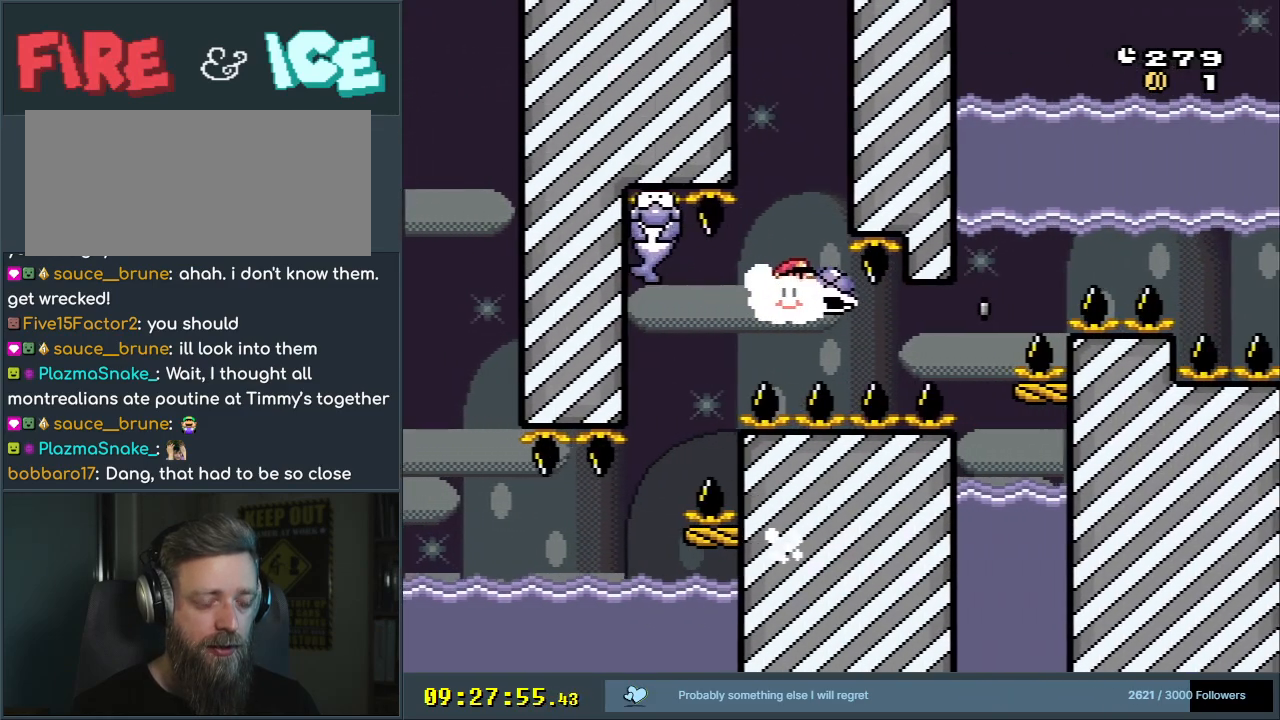
{"buttons": ["Y", "DPAD_RIGHT"], "events": [[400, "DPAD_RIGHT", "down"]]}
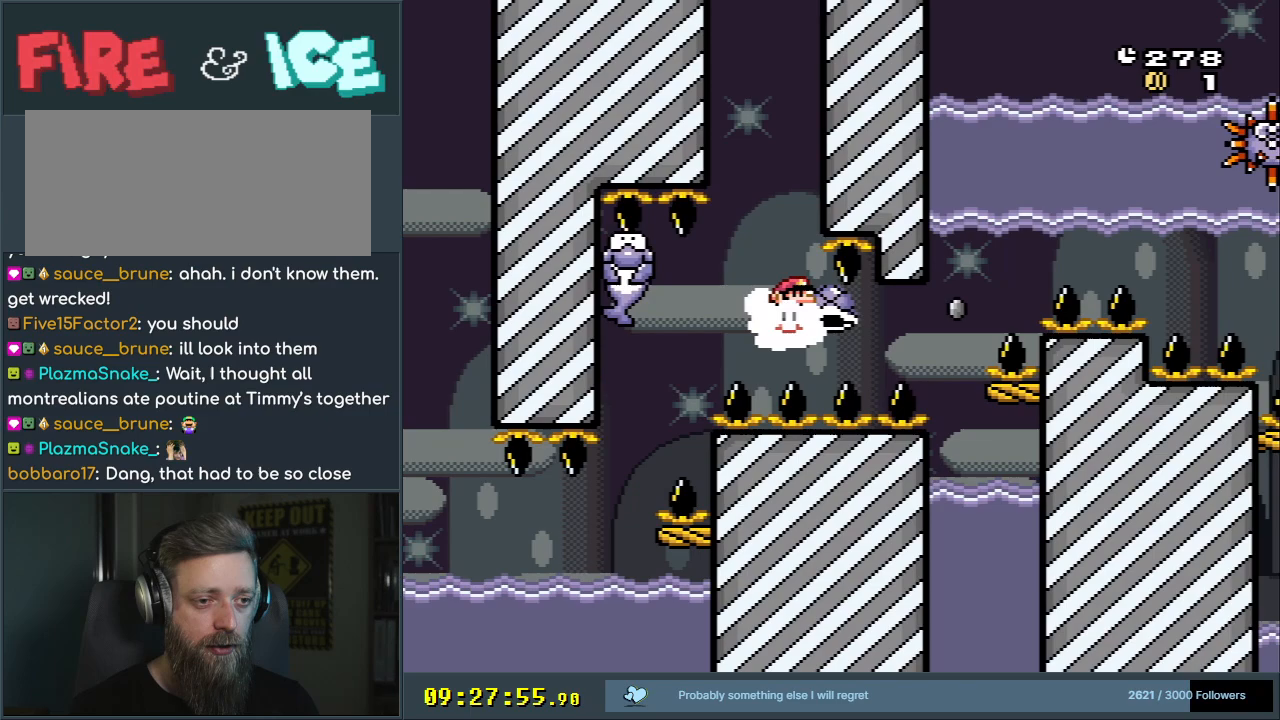
{"buttons": ["Y", "DPAD_RIGHT"], "events": []}
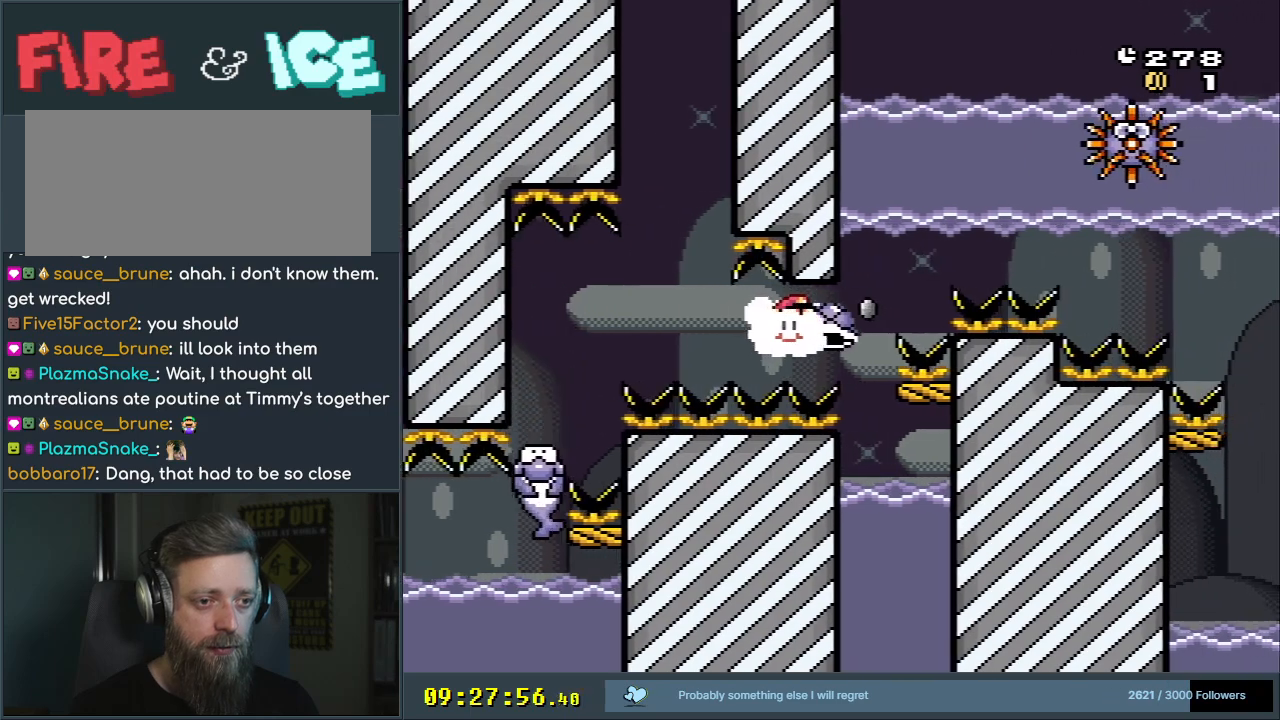
{"buttons": ["B", "Y"], "events": [[250, "B", "down"], [267, "DPAD_RIGHT", "up"], [333, "DPAD_LEFT", "down"], [467, "DPAD_LEFT", "up"]]}
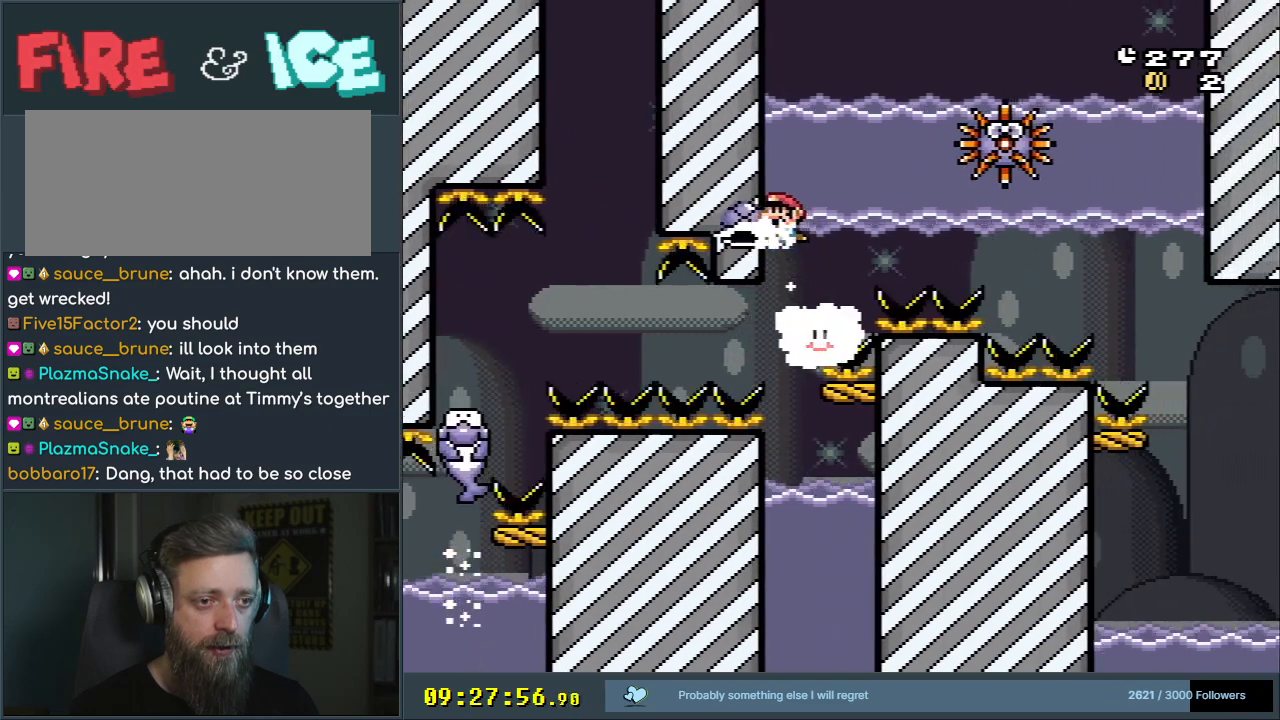
{"buttons": ["Y"], "events": [[67, "DPAD_RIGHT", "down"], [100, "B", "up"], [150, "DPAD_RIGHT", "up"], [267, "DPAD_DOWN", "down"], [367, "DPAD_DOWN", "up"]]}
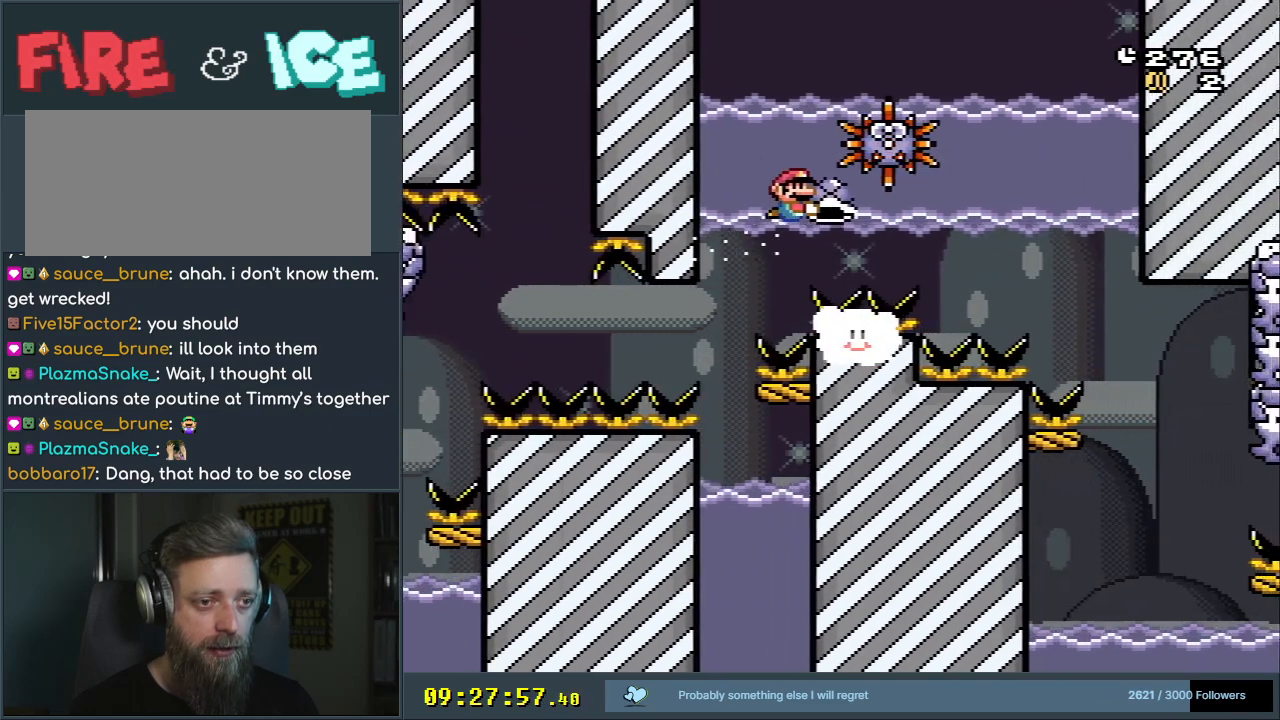
{"buttons": ["Y", "DPAD_RIGHT"], "events": [[333, "DPAD_RIGHT", "down"]]}
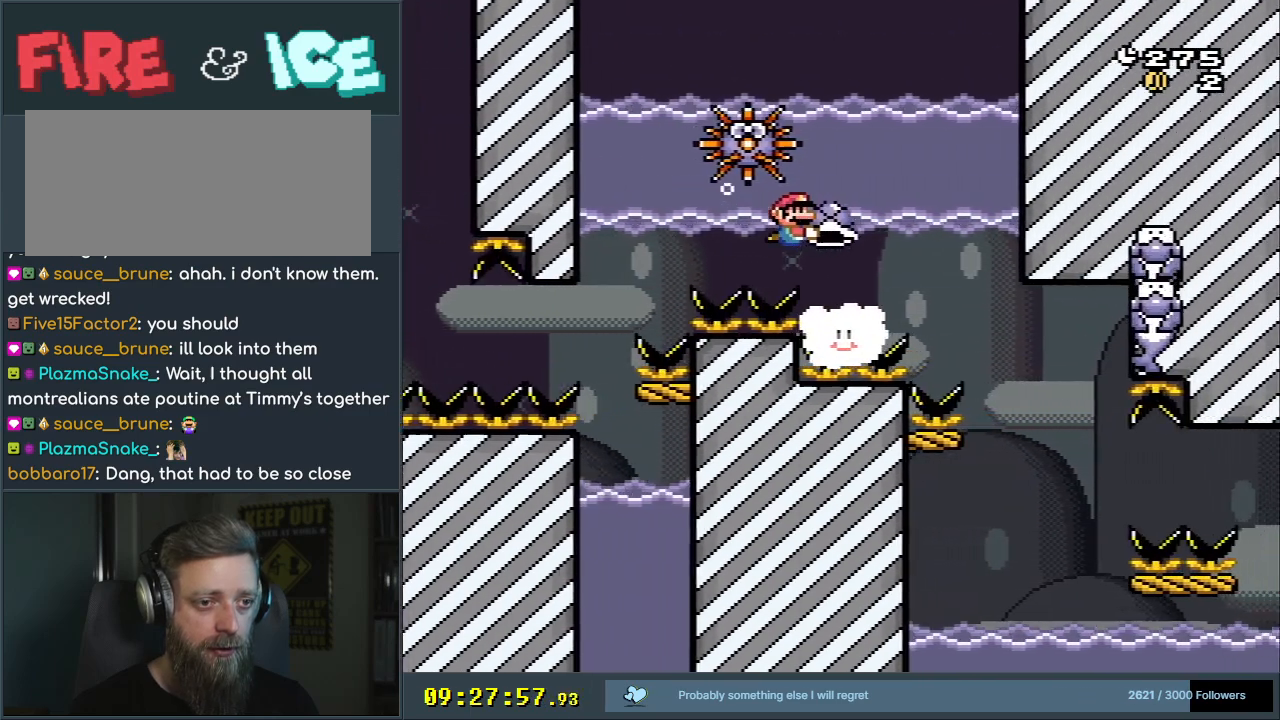
{"buttons": ["Y", "DPAD_DOWN"], "events": [[317, "DPAD_DOWN", "down"], [367, "DPAD_RIGHT", "up"]]}
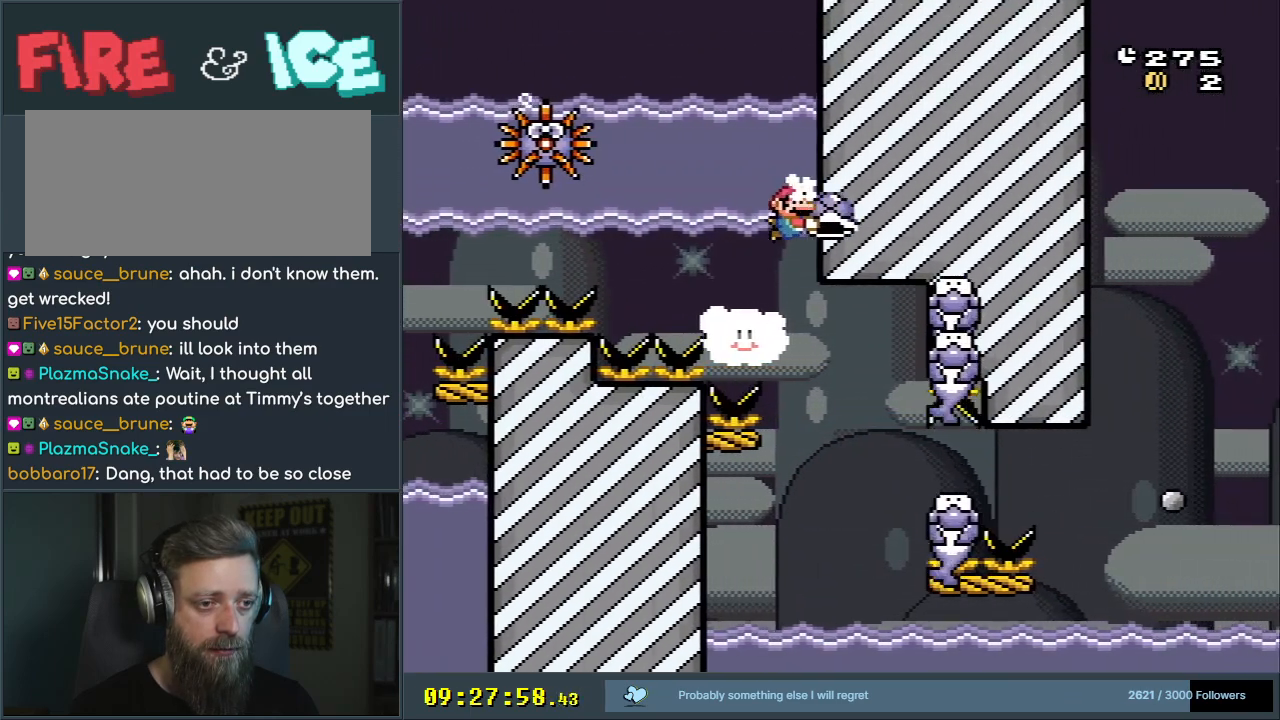
{"buttons": ["Y", "DPAD_DOWN", "DPAD_RIGHT"], "events": [[283, "DPAD_RIGHT", "down"]]}
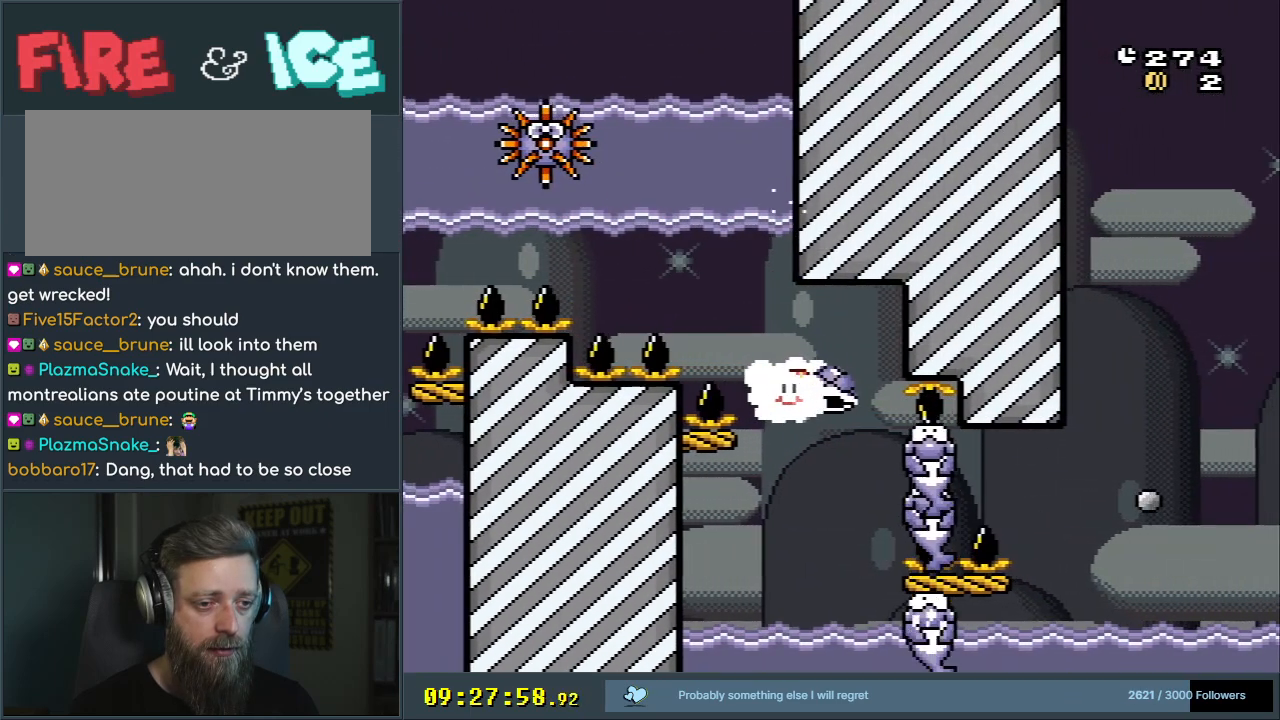
{"buttons": ["Y", "DPAD_RIGHT"], "events": [[17, "DPAD_RIGHT", "up"], [183, "DPAD_RIGHT", "down"], [217, "DPAD_DOWN", "up"]]}
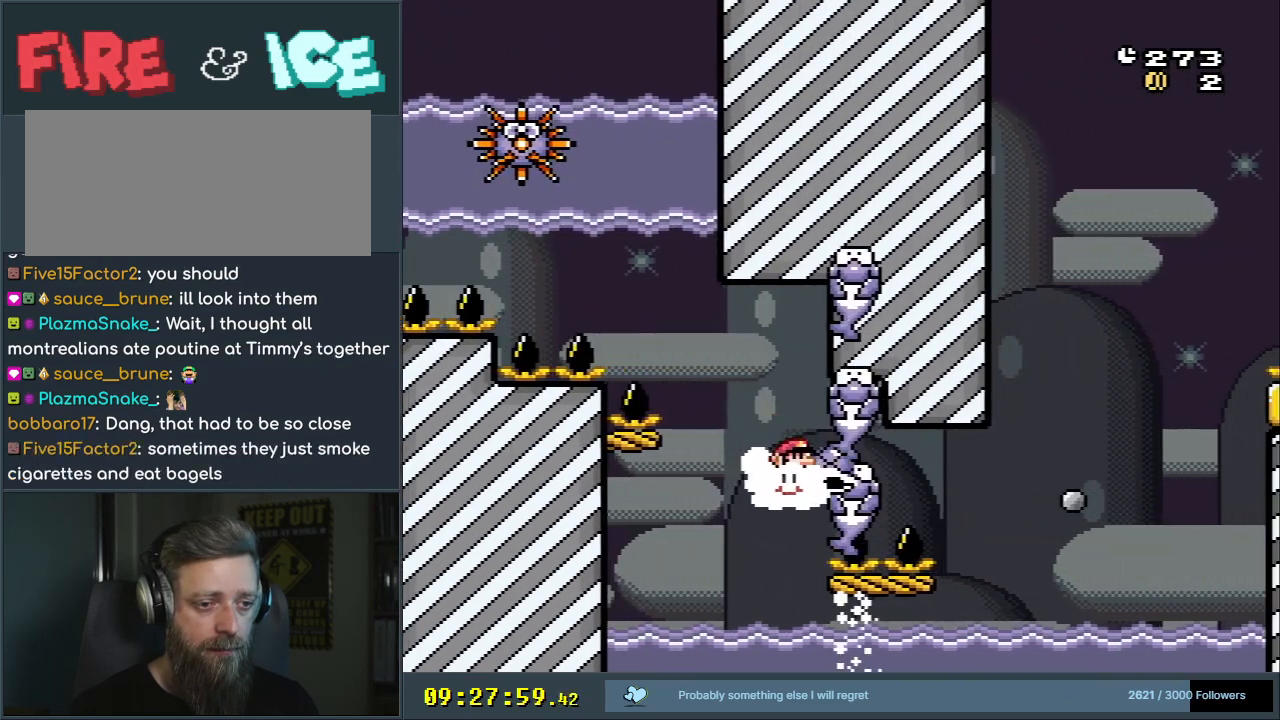
{"buttons": ["Y", "DPAD_RIGHT"], "events": []}
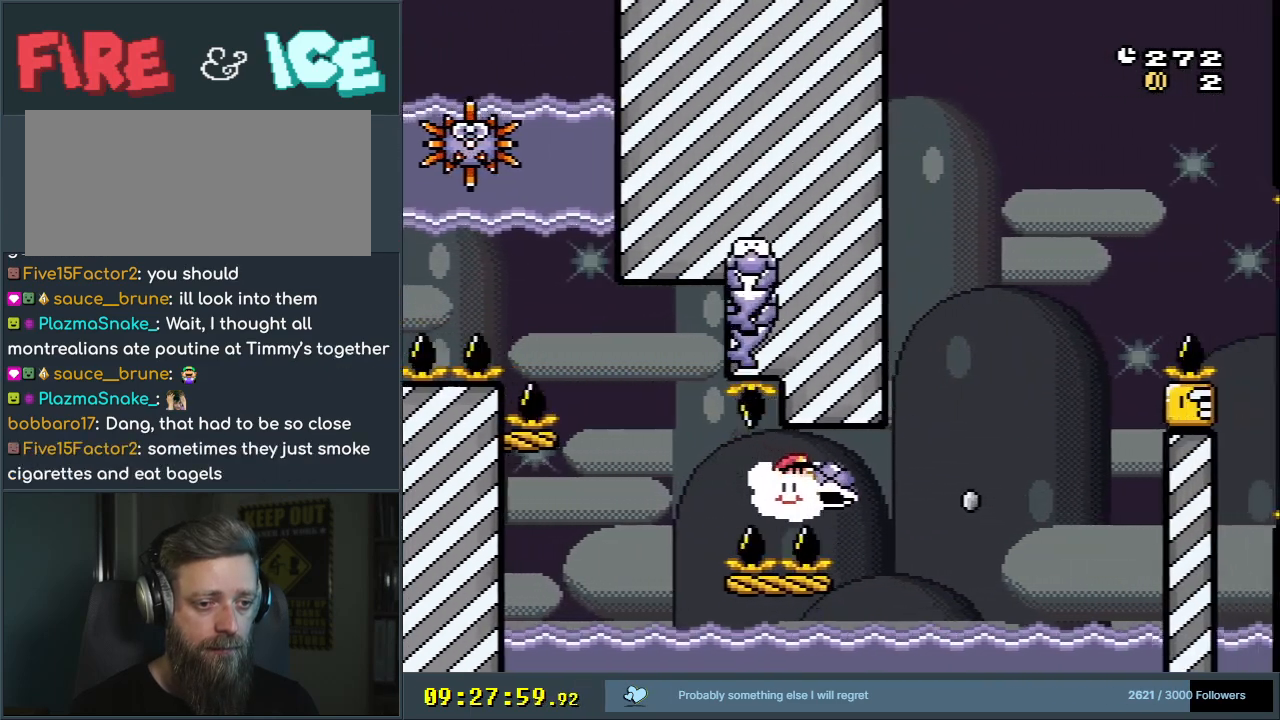
{"buttons": ["Y", "DPAD_RIGHT"], "events": []}
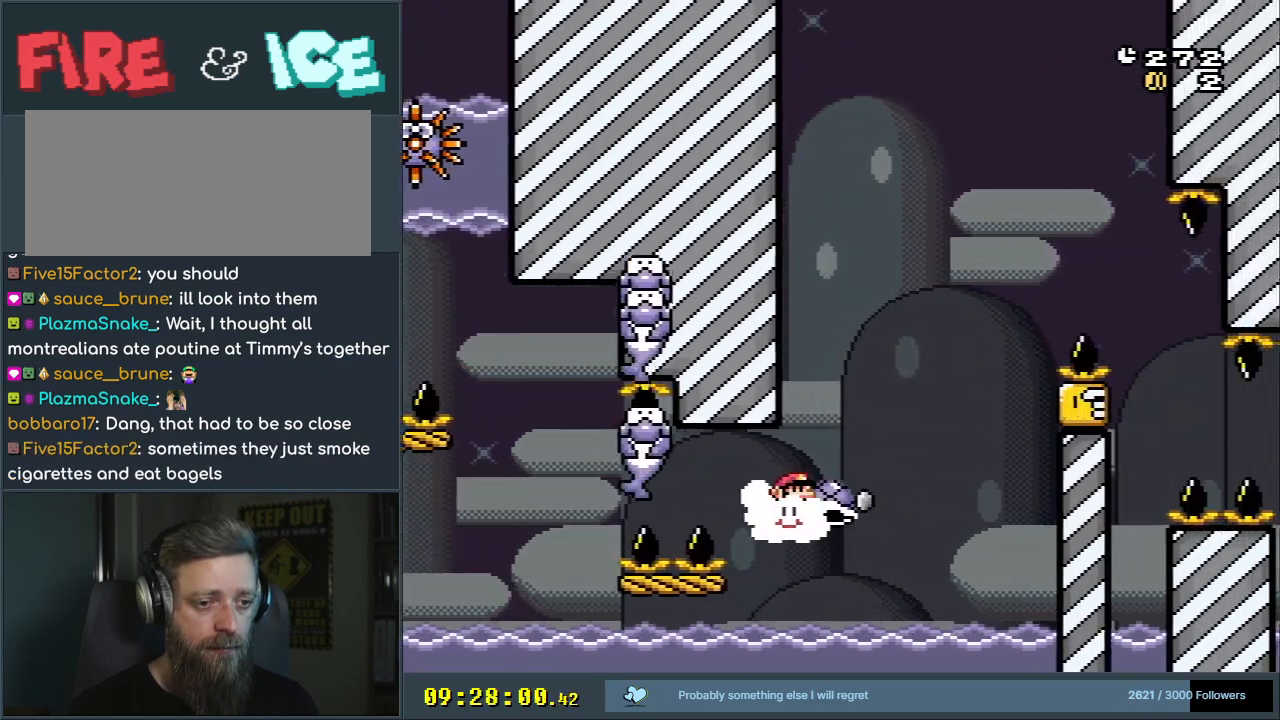
{"buttons": ["B"], "events": [[167, "B", "down"], [233, "DPAD_RIGHT", "up"], [467, "Y", "up"]]}
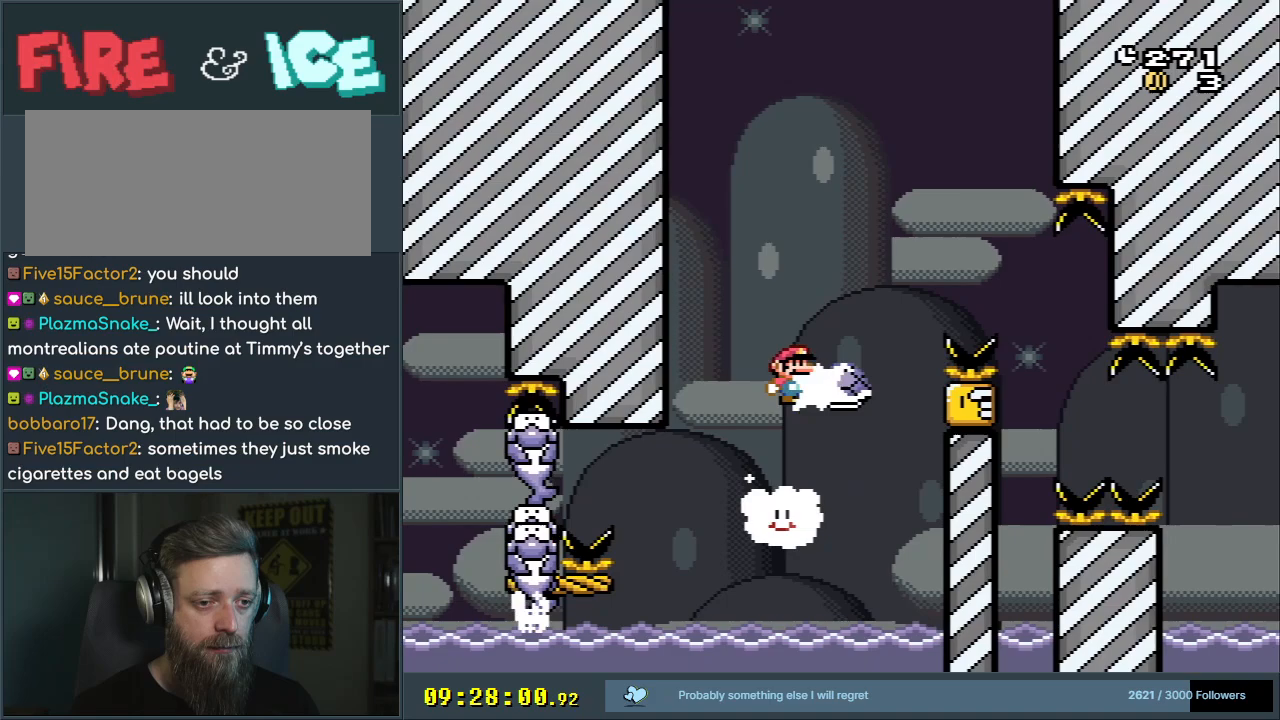
{"buttons": ["B", "Y", "DPAD_RIGHT"], "events": [[67, "DPAD_LEFT", "down"], [83, "Y", "down"], [217, "DPAD_LEFT", "up"], [283, "DPAD_RIGHT", "down"]]}
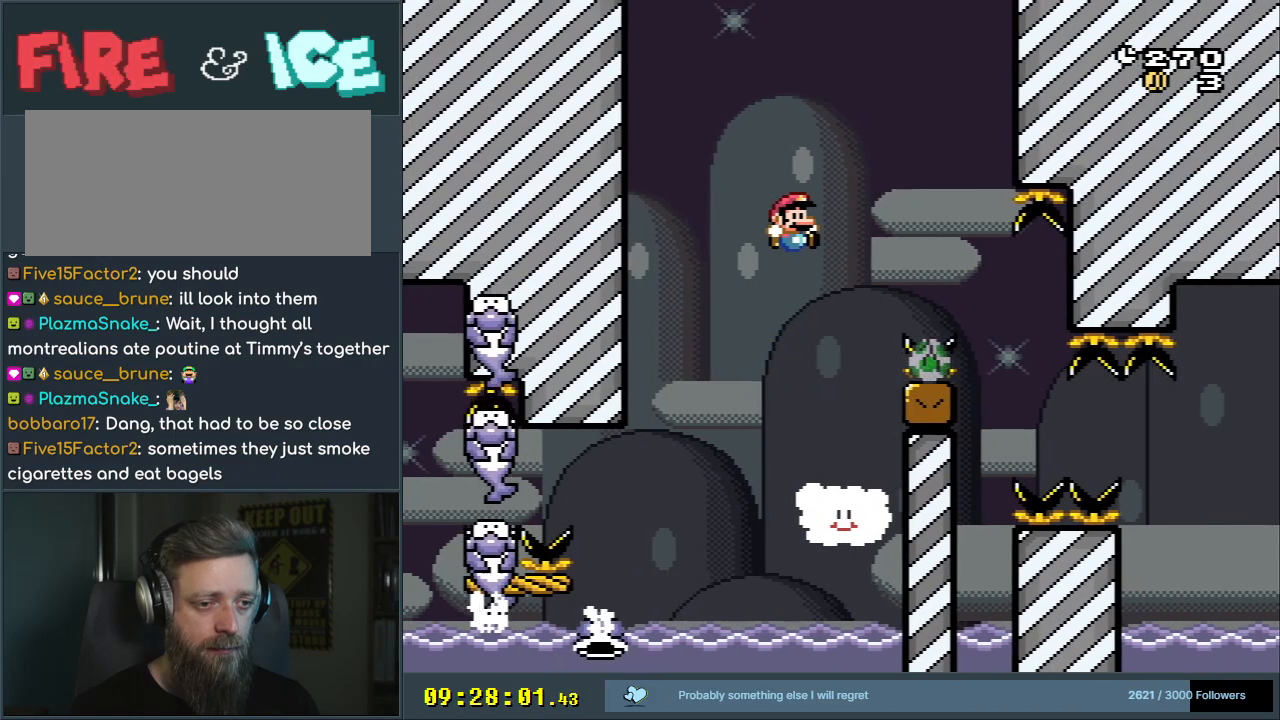
{"buttons": ["B", "Y"], "events": [[50, "DPAD_RIGHT", "up"]]}
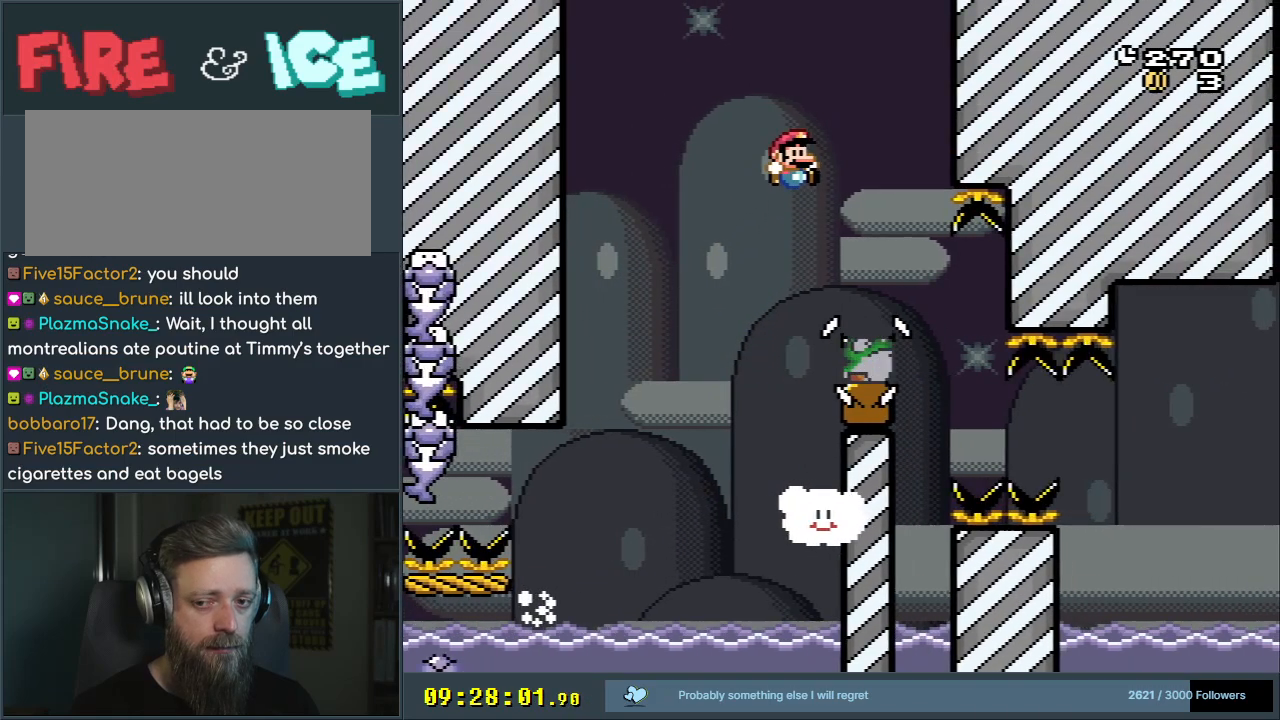
{"buttons": ["B", "Y"], "events": []}
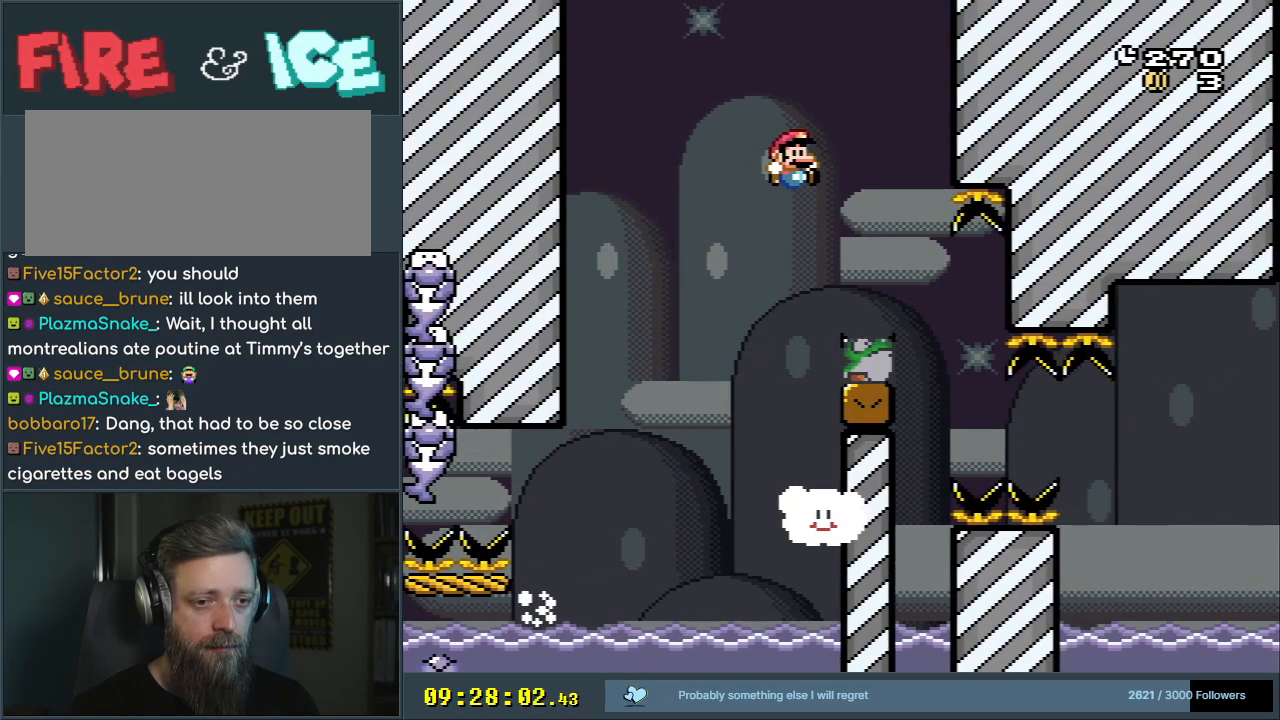
{"buttons": ["B", "Y", "DPAD_LEFT"], "events": [[483, "DPAD_LEFT", "down"]]}
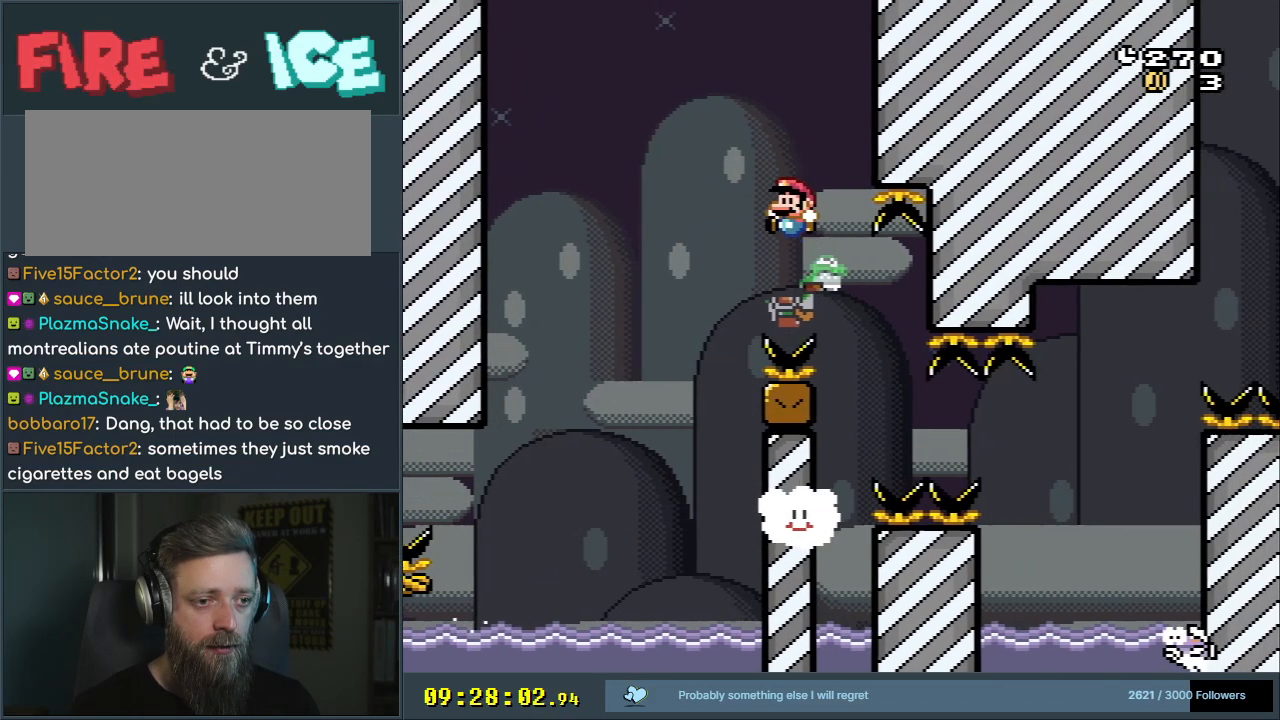
{"buttons": ["B", "Y", "DPAD_RIGHT"], "events": [[150, "DPAD_LEFT", "up"], [283, "DPAD_RIGHT", "down"]]}
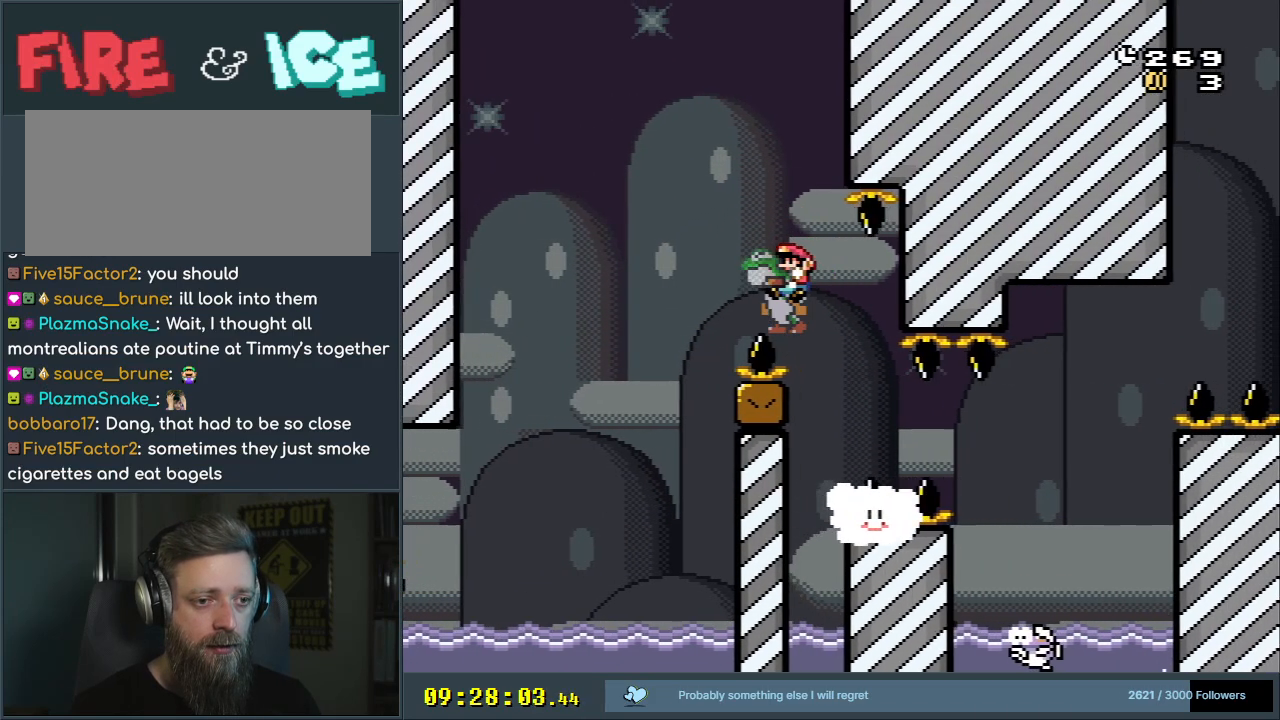
{"buttons": ["B", "Y", "DPAD_RIGHT"], "events": [[50, "DPAD_RIGHT", "up"], [183, "DPAD_LEFT", "down"], [300, "DPAD_LEFT", "up"], [433, "DPAD_RIGHT", "down"]]}
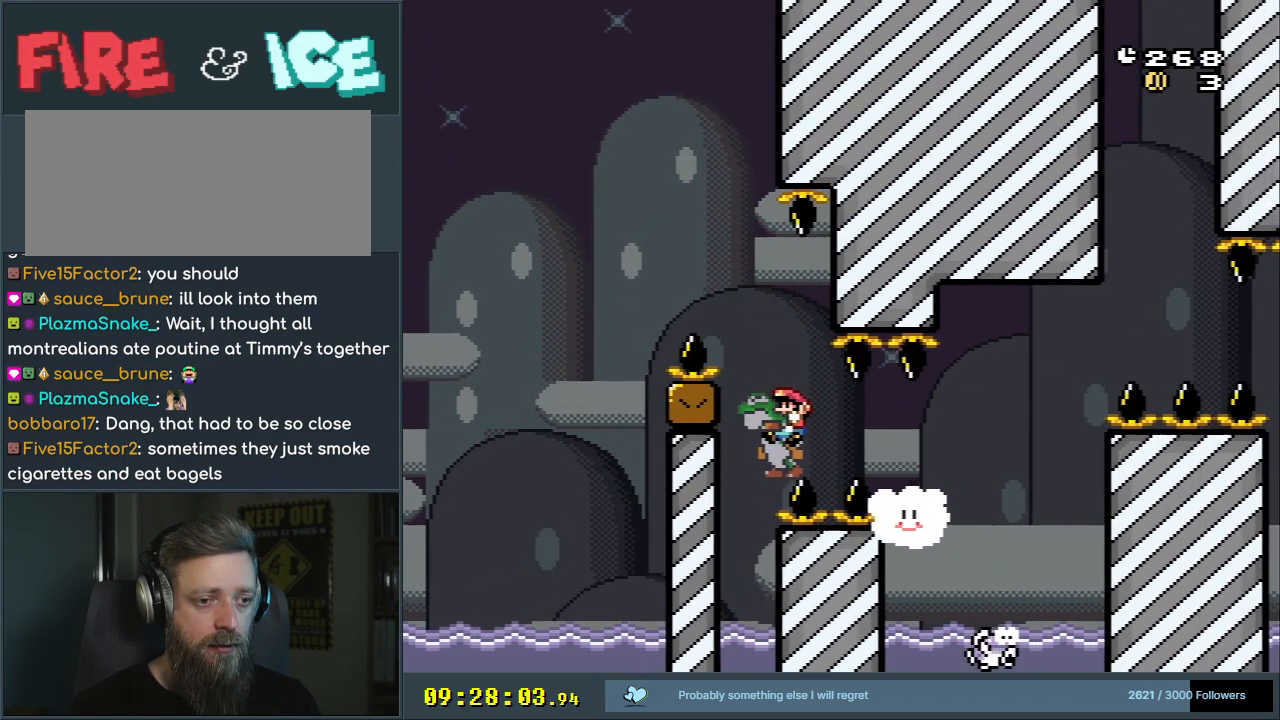
{"buttons": ["B", "Y", "DPAD_RIGHT"], "events": [[17, "DPAD_RIGHT", "up"], [433, "DPAD_RIGHT", "down"]]}
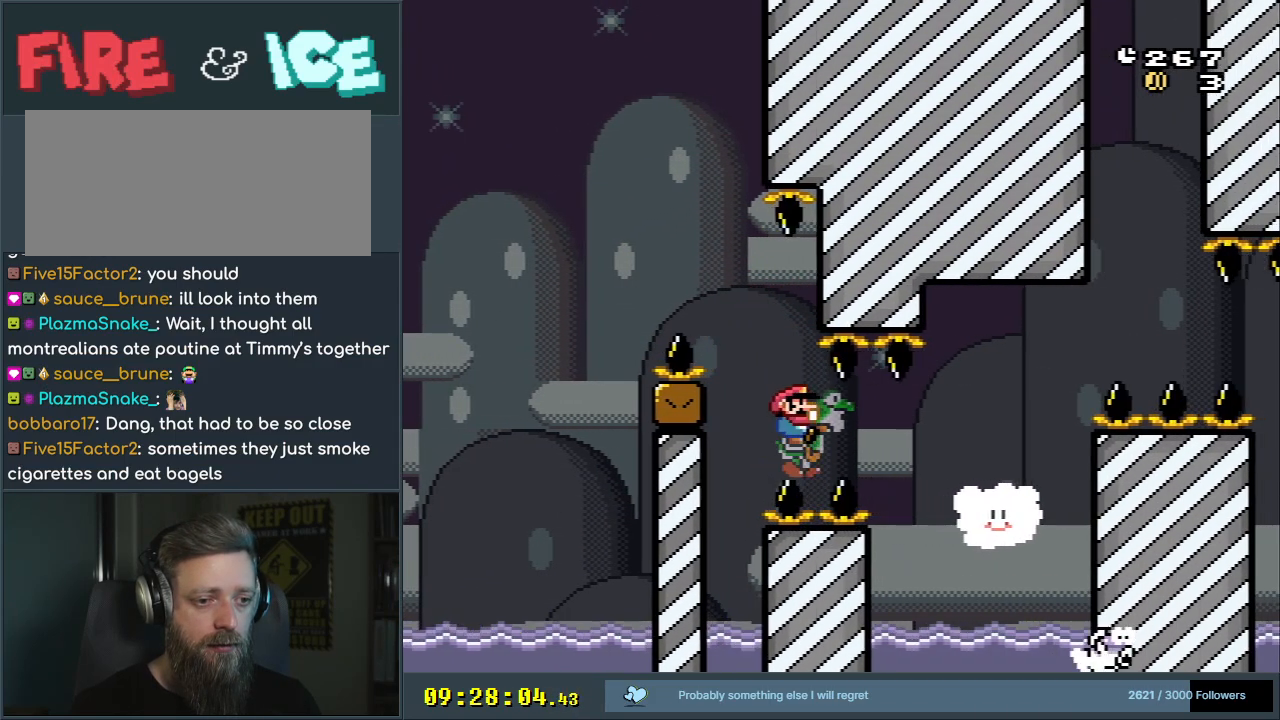
{"buttons": ["B", "Y", "DPAD_RIGHT"], "events": []}
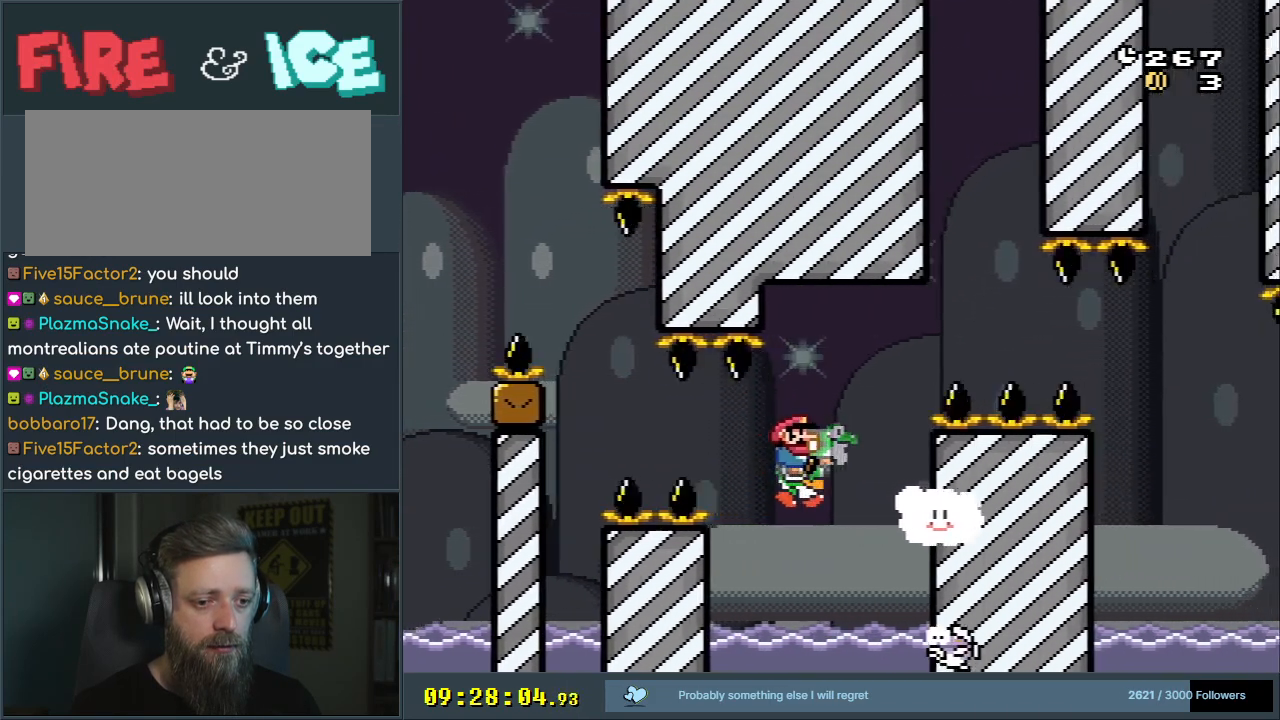
{"buttons": ["B", "Y", "DPAD_RIGHT"], "events": [[83, "DPAD_RIGHT", "up"], [133, "DPAD_LEFT", "down"], [317, "DPAD_LEFT", "up"], [450, "DPAD_RIGHT", "down"]]}
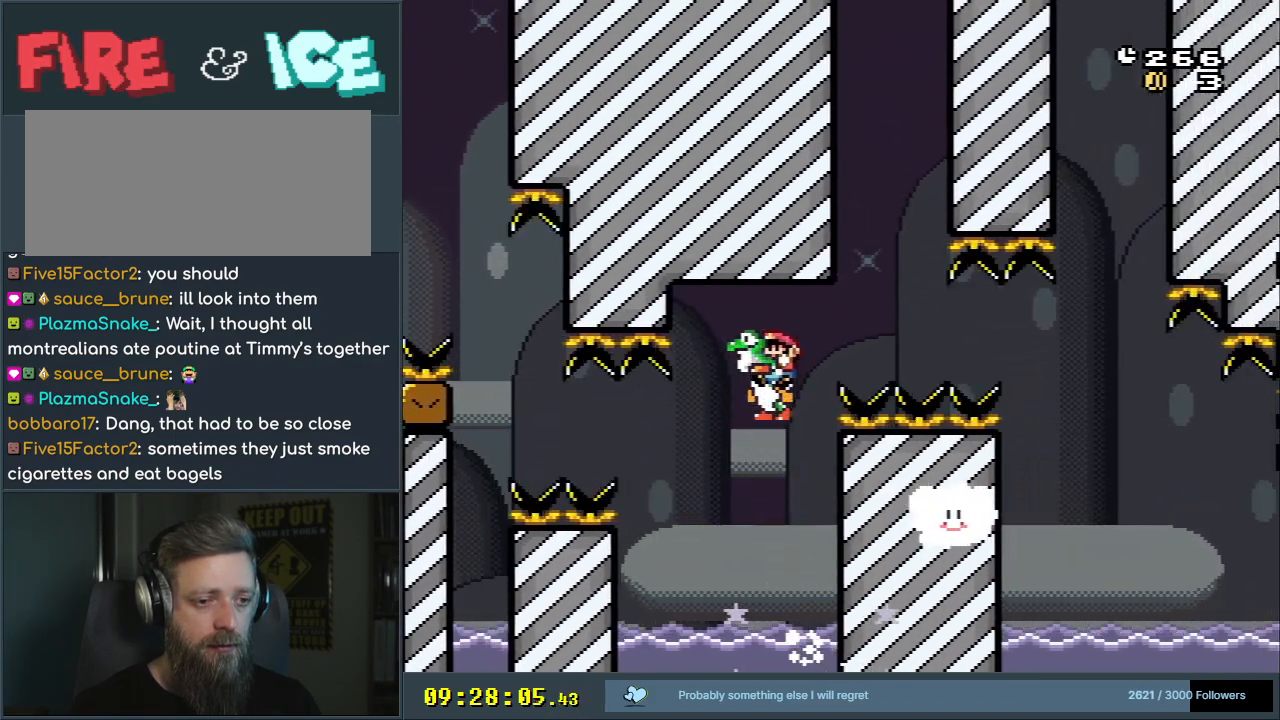
{"buttons": ["B", "Y", "DPAD_RIGHT"], "events": [[250, "DPAD_RIGHT", "up"], [383, "DPAD_RIGHT", "down"]]}
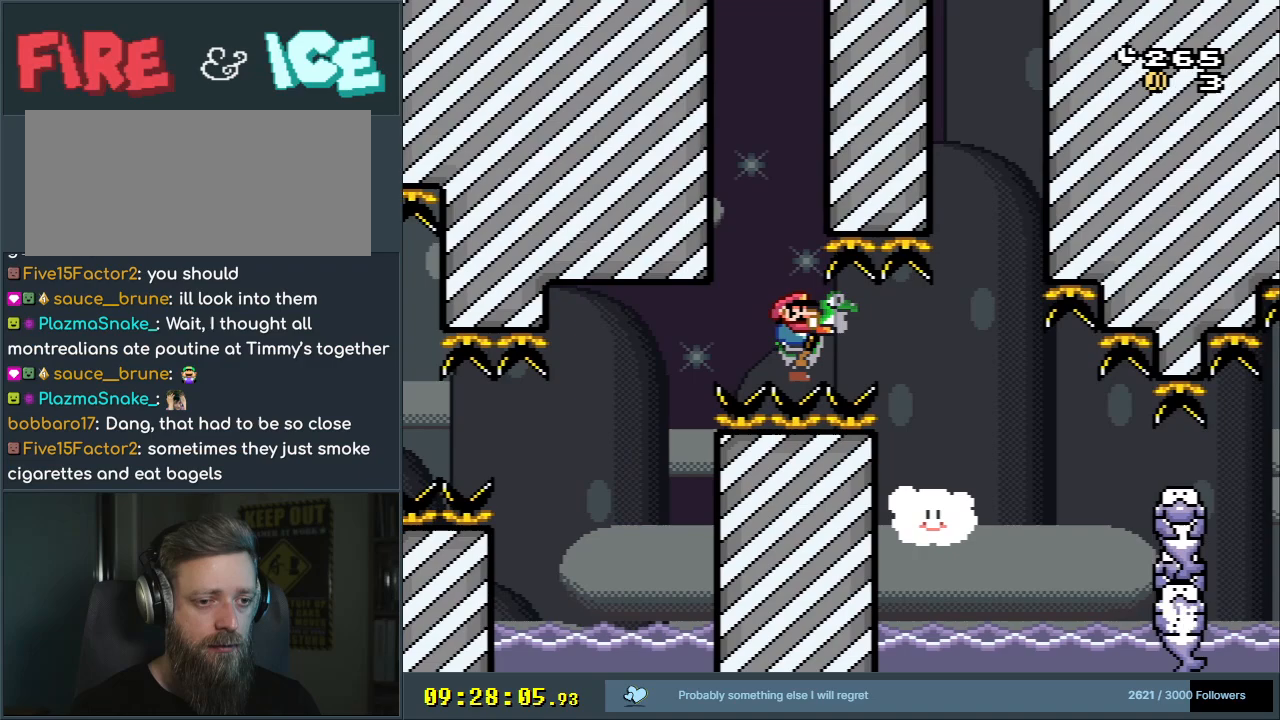
{"buttons": ["Y", "DPAD_RIGHT"], "events": [[250, "DPAD_RIGHT", "up"], [317, "B", "up"], [333, "DPAD_RIGHT", "down"]]}
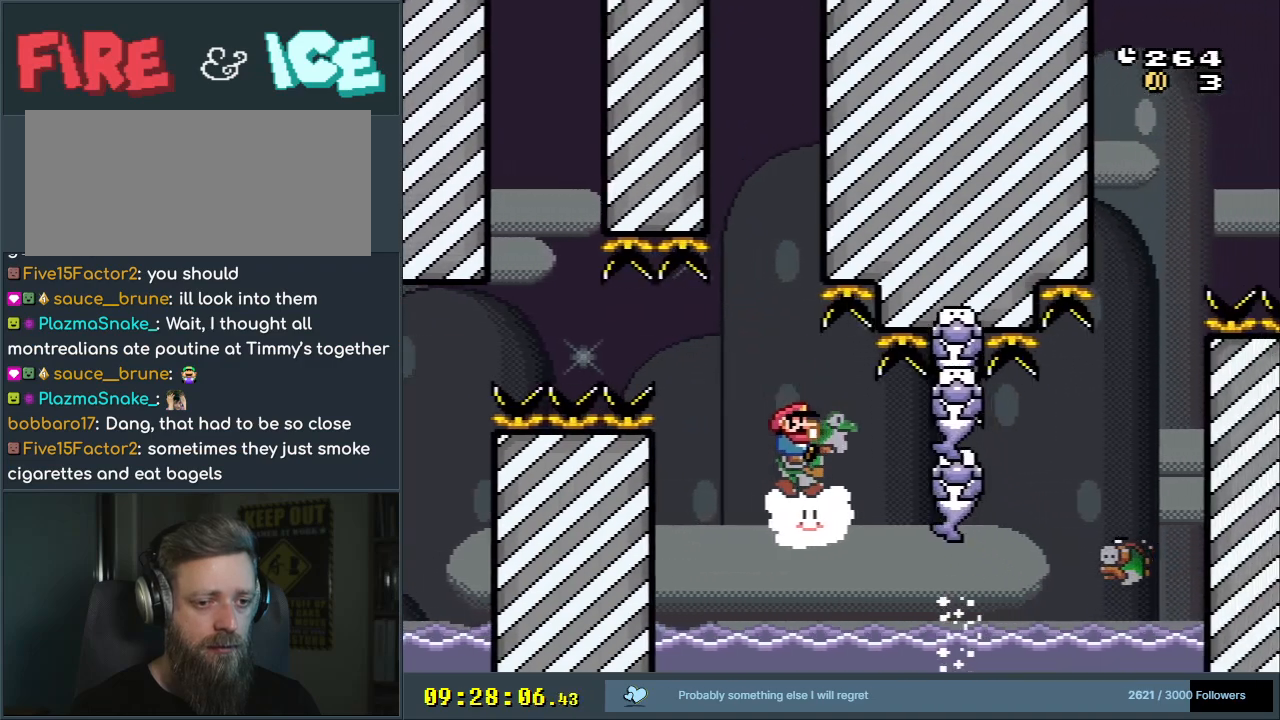
{"buttons": ["Y", "DPAD_RIGHT"], "events": [[183, "X", "down"], [433, "X", "up"]]}
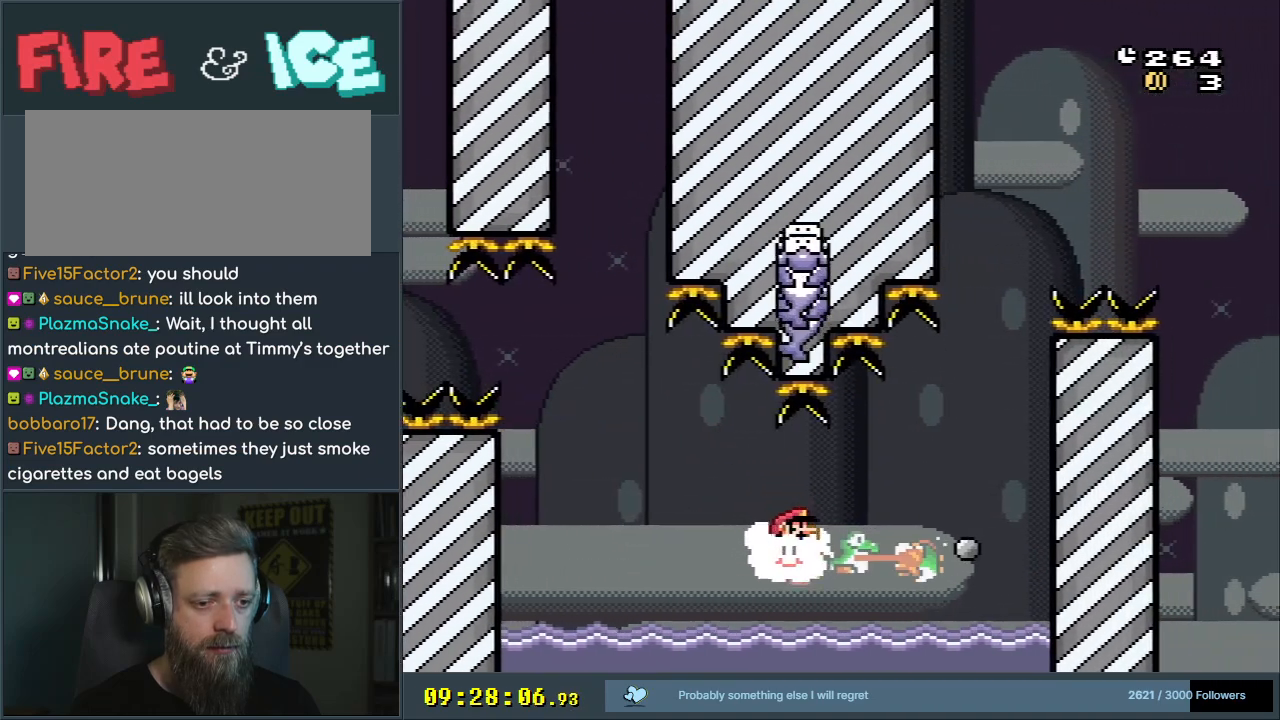
{"buttons": ["Y", "DPAD_RIGHT"], "events": []}